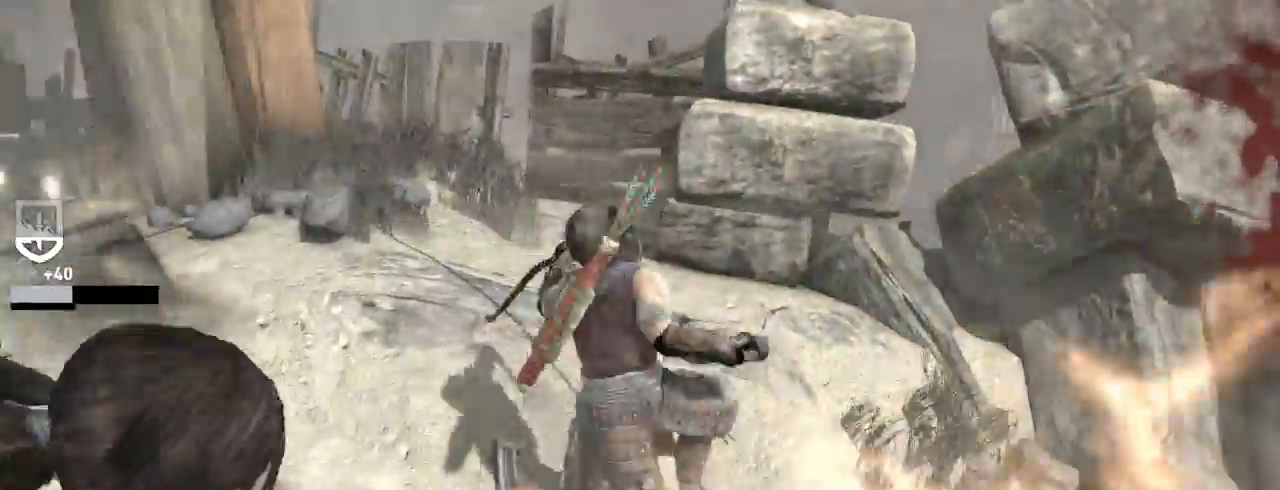
Gameplay with keyboard and mouse; each line is a JSON object with the keys and mouse buttons held at the frame after it. "events" lists presses ("down") and releases ("up") of "1", "2", "3", "4", "5", "6", "7", "a", "alt", "b", "c", "ctrl", "d", "e", "escape", "f", "g", "h", "q", "r", "s", "shift", "space", "t", "tilde", "v", "w", "x", "y", "z", "mouse_left", "mouse_middle", "mouse_right", "mouse_mb4", "mouse_mb5", "mouse_wheel_up" and "mouse_wheel_down" between this image and that frame as [ms after this image, input, new state], when the widget could be followed in between. "mouse_left", "mouse_middle", "mouse_right", "mouse_mb4", "mouse_mb5", "mouse_wheel_up", "mouse_wheel_down" = the "left", "middle", "right", "mb4", "mb5", "wheel_up", "wheel_down" buttons of the "mouse" list. No other keys are recorded. Not read: mouse_move.
{"keys": ["q"], "mouse": ["right"], "events": [[67, "q", "up"], [134, "q", "down"], [334, "z", "up"]]}
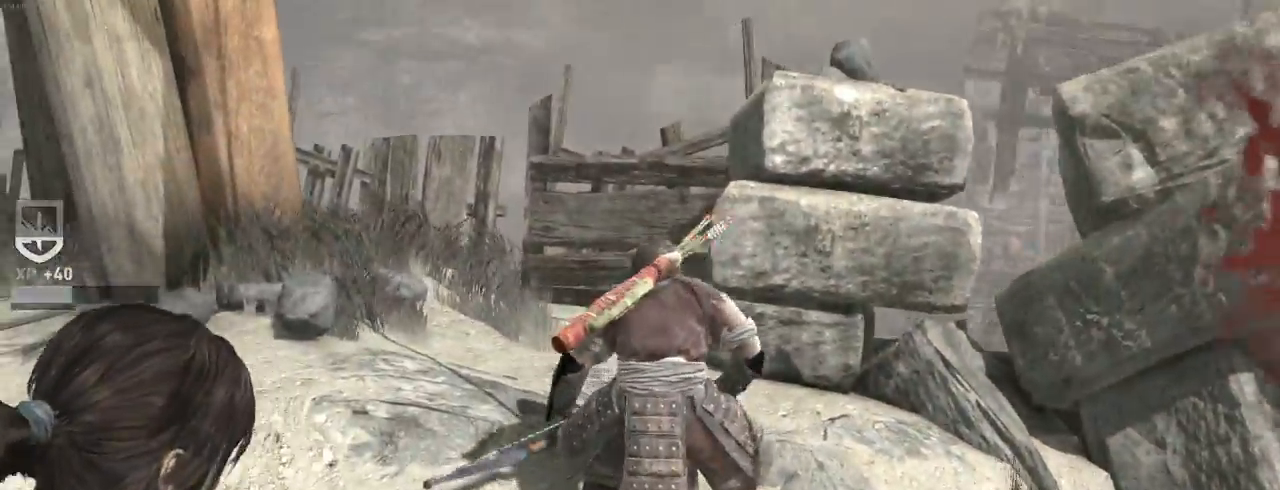
{"keys": [], "mouse": ["left", "right"], "events": [[34, "mouse_left", "down"], [34, "z", "down"], [134, "mouse_left", "up"], [134, "q", "up"], [267, "mouse_left", "down"], [334, "mouse_left", "up"], [400, "z", "up"], [467, "mouse_left", "down"]]}
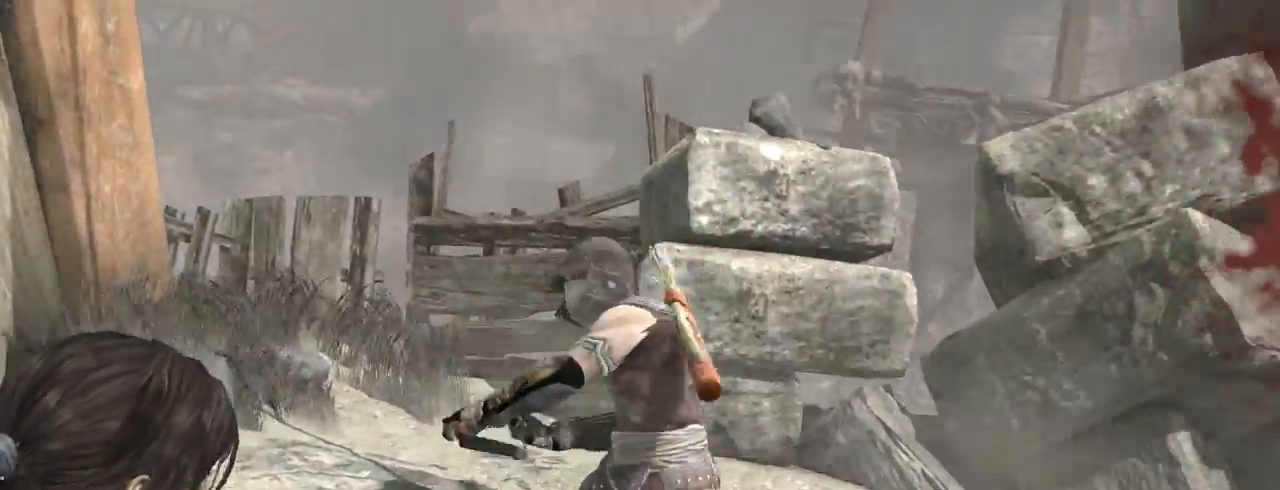
{"keys": ["q", "s"], "mouse": ["right"], "events": [[67, "mouse_left", "up"], [67, "s", "down"], [167, "mouse_left", "down"], [267, "mouse_left", "up"], [367, "mouse_left", "down"], [400, "q", "down"], [467, "mouse_left", "up"]]}
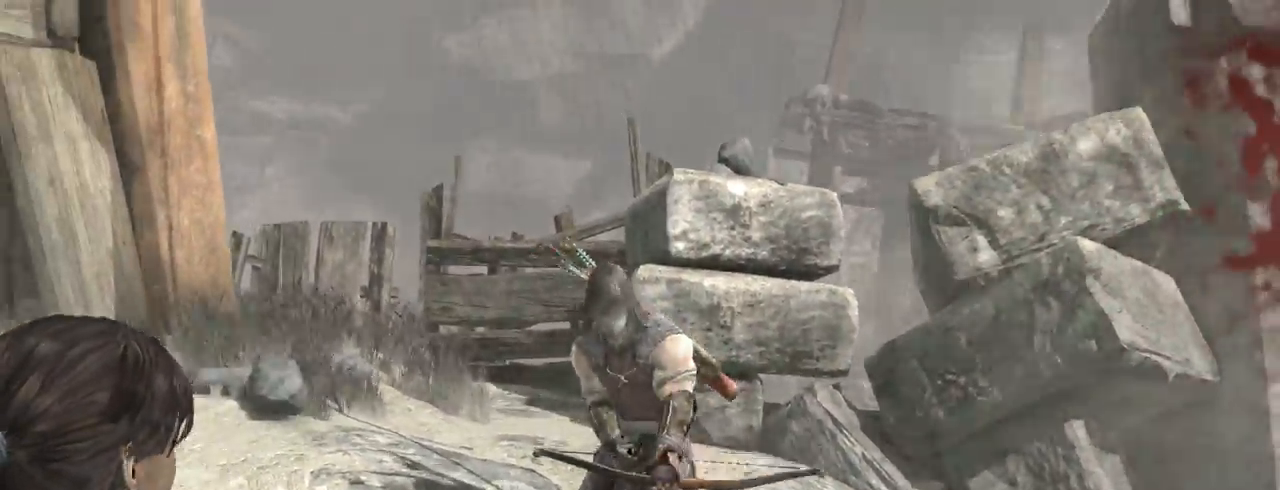
{"keys": ["z"], "mouse": ["left", "right"], "events": [[67, "mouse_left", "down"], [100, "q", "up"], [167, "mouse_left", "up"], [234, "mouse_left", "down"], [234, "s", "up"], [334, "mouse_left", "up"], [400, "z", "down"], [434, "mouse_left", "down"]]}
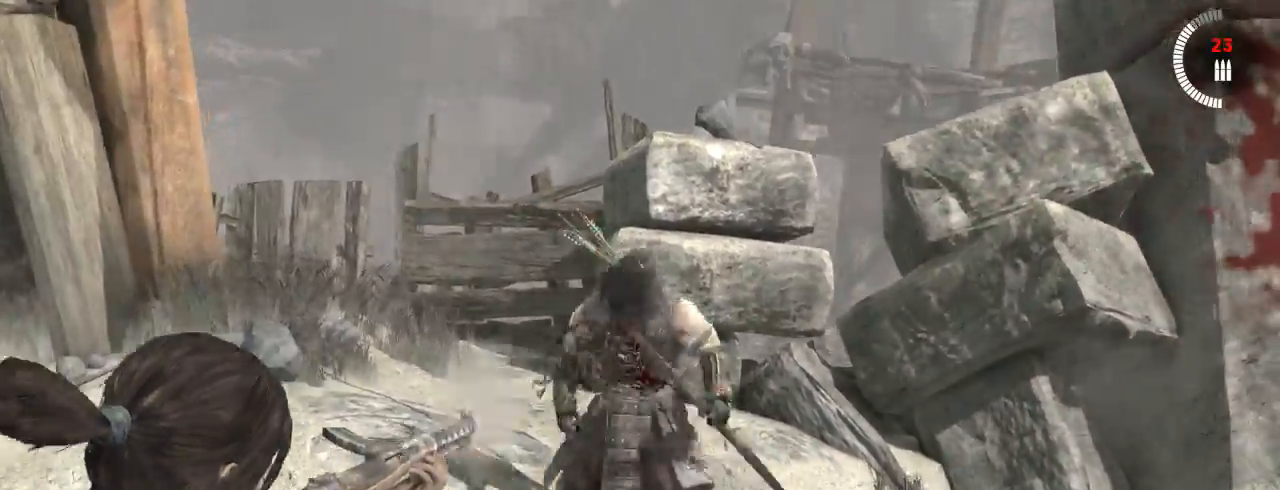
{"keys": ["z"], "mouse": ["right"], "events": [[34, "mouse_left", "up"], [134, "mouse_left", "down"], [234, "mouse_left", "up"], [334, "mouse_left", "down"], [400, "mouse_left", "up"]]}
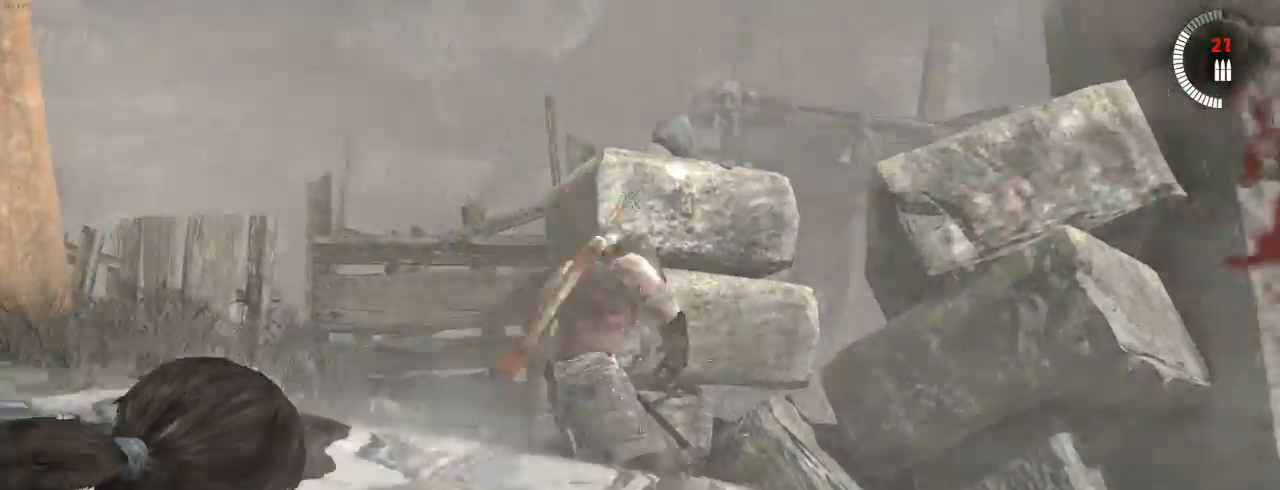
{"keys": ["q"], "mouse": ["right"], "events": [[67, "q", "down"], [234, "q", "up"], [300, "mouse_left", "down"], [400, "mouse_left", "up"], [400, "z", "up"], [467, "q", "down"]]}
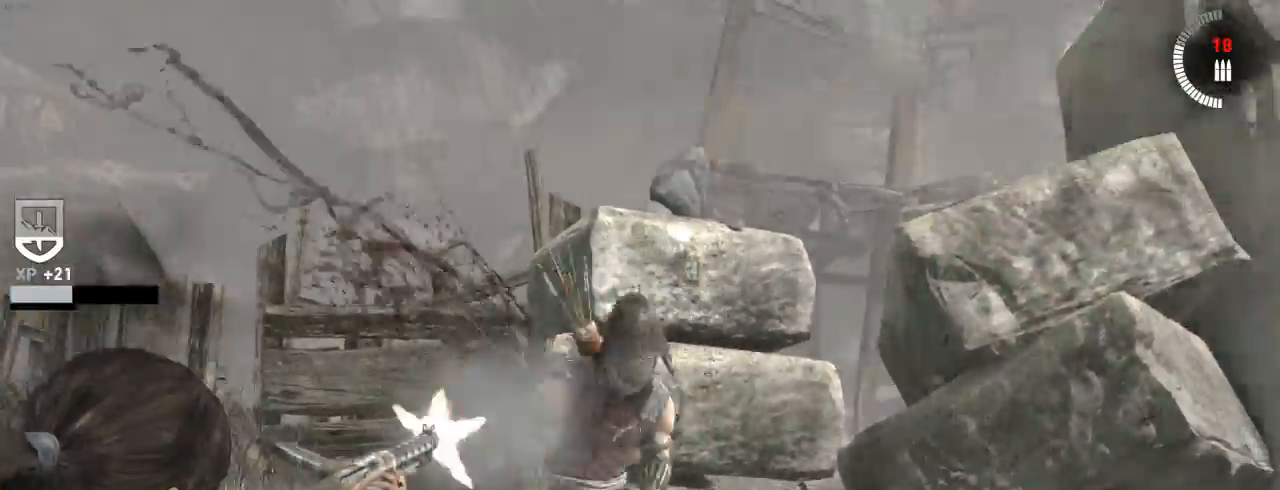
{"keys": [], "mouse": ["right"], "events": [[34, "mouse_left", "down"], [134, "mouse_left", "up"], [200, "q", "up"], [234, "s", "down"], [434, "s", "up"]]}
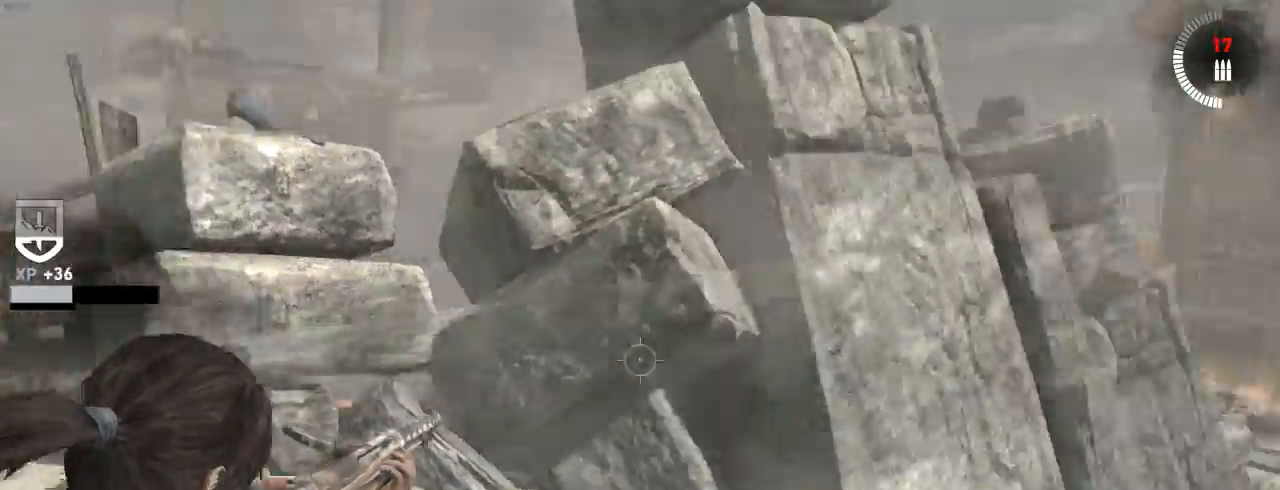
{"keys": ["z"], "mouse": ["right"], "events": [[100, "z", "down"]]}
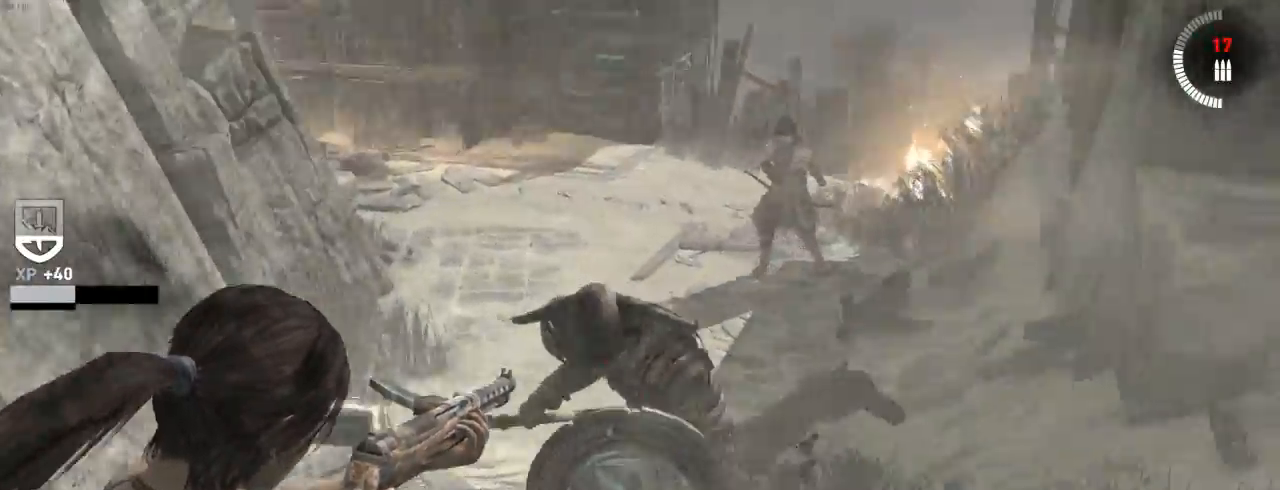
{"keys": ["s"], "mouse": ["left", "right"], "events": [[100, "z", "up"], [234, "s", "down"], [434, "mouse_left", "down"]]}
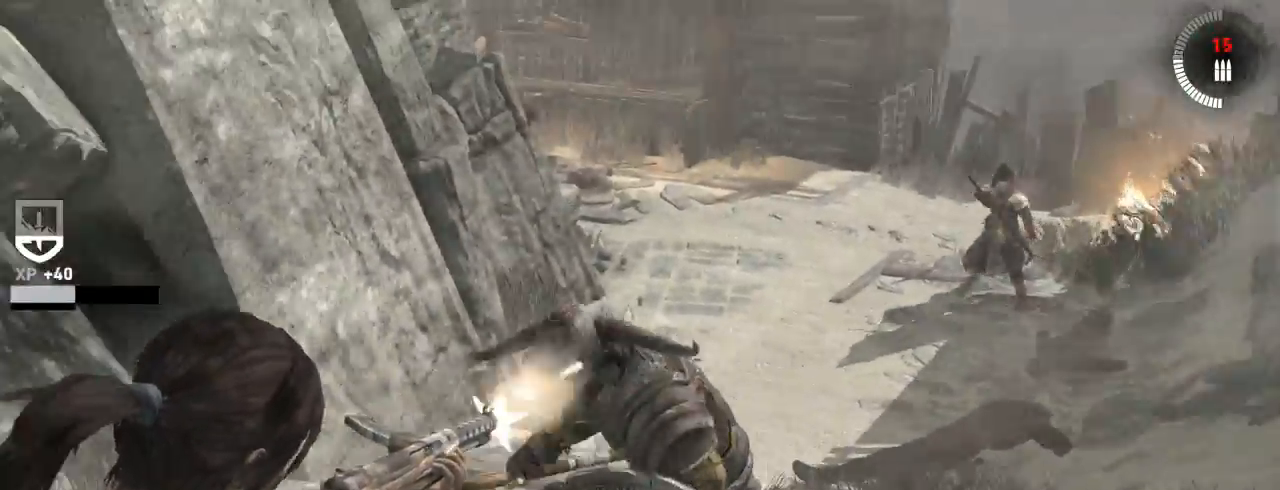
{"keys": ["s"], "mouse": ["left", "right"], "events": [[67, "mouse_left", "up"], [300, "mouse_left", "down"], [367, "mouse_left", "up"], [500, "mouse_left", "down"]]}
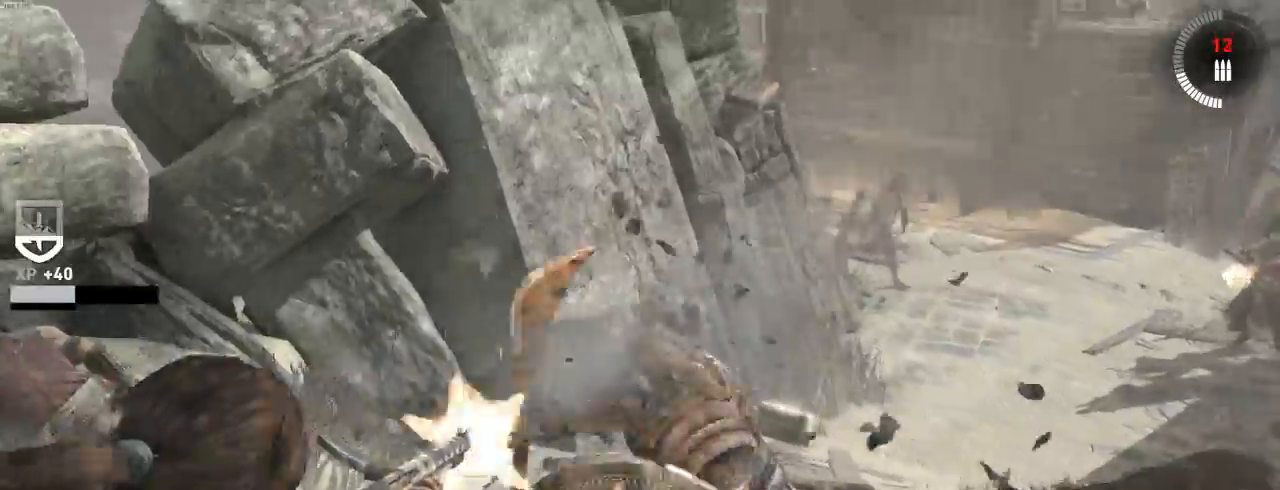
{"keys": [], "mouse": ["right"], "events": [[67, "mouse_left", "up"], [234, "s", "up"], [334, "mouse_left", "down"], [434, "mouse_left", "up"]]}
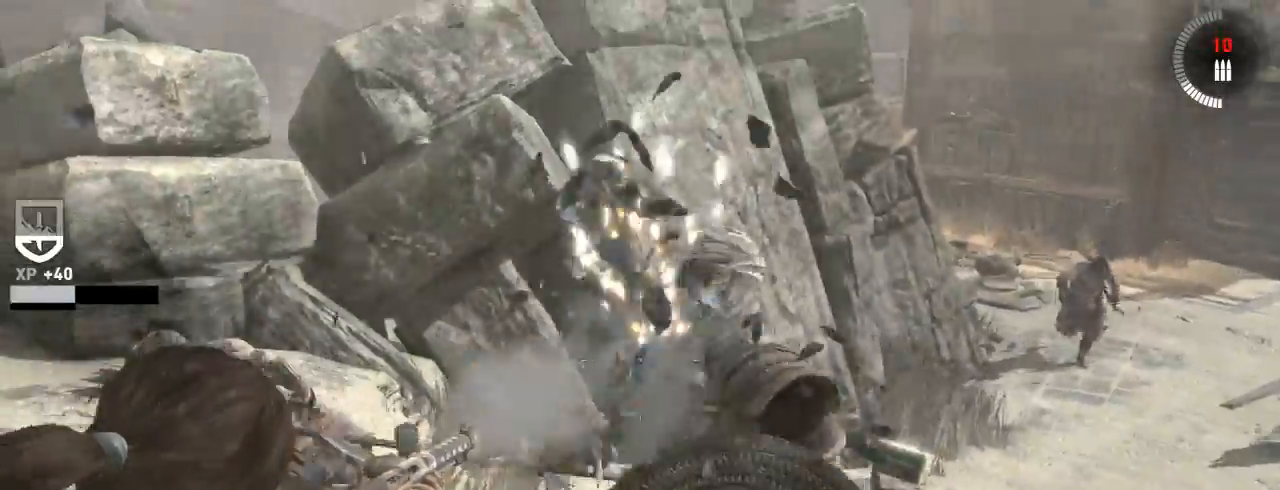
{"keys": [], "mouse": ["right"], "events": [[34, "mouse_left", "down"], [34, "z", "down"], [100, "z", "up"], [134, "mouse_left", "up"]]}
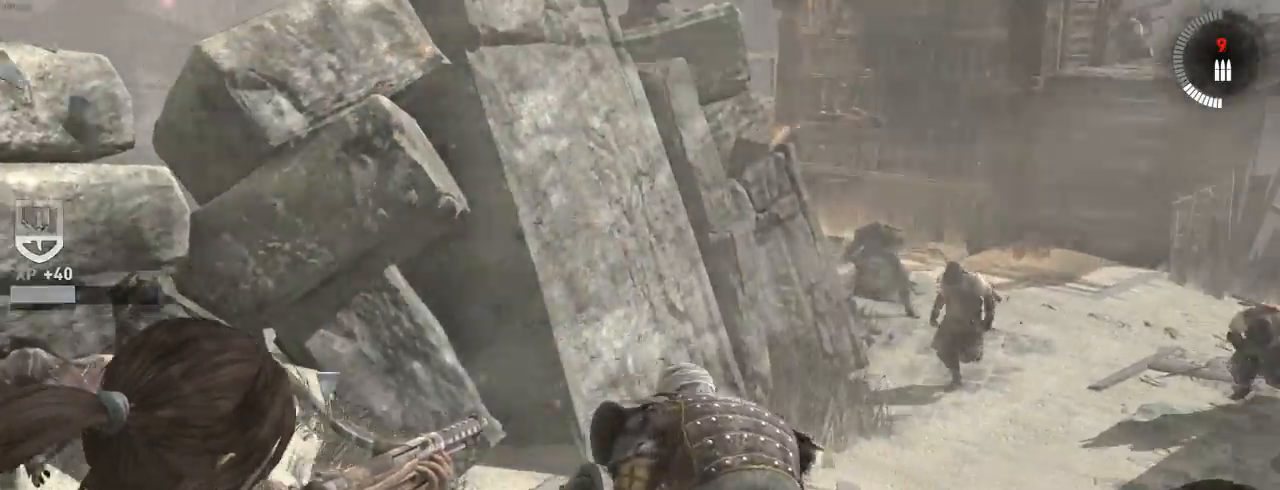
{"keys": [], "mouse": ["right"], "events": [[167, "mouse_left", "down"], [200, "z", "down"], [267, "z", "up"], [300, "mouse_left", "up"]]}
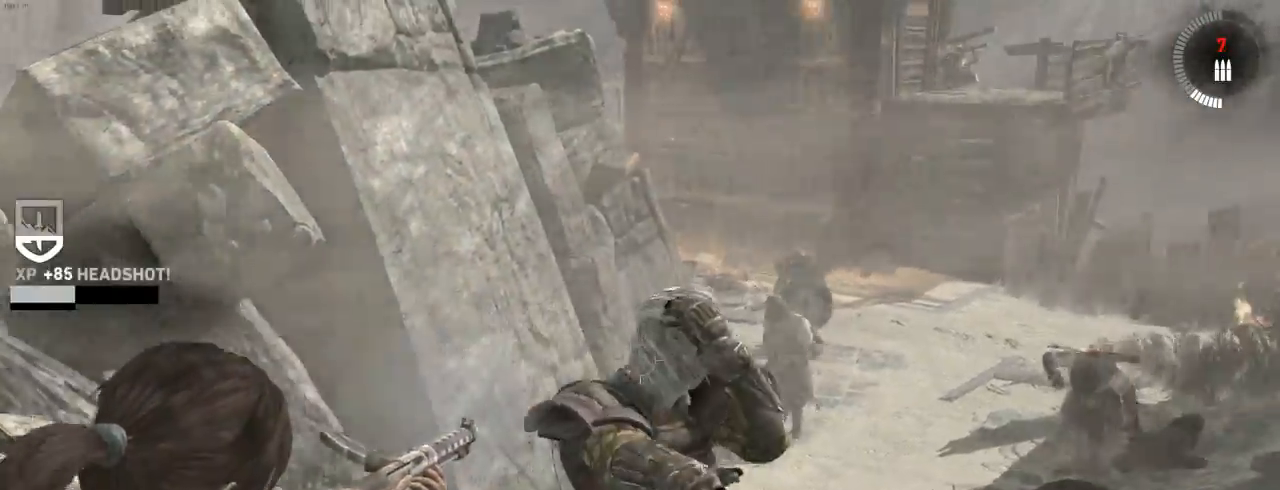
{"keys": ["z"], "mouse": ["right"], "events": [[200, "z", "down"]]}
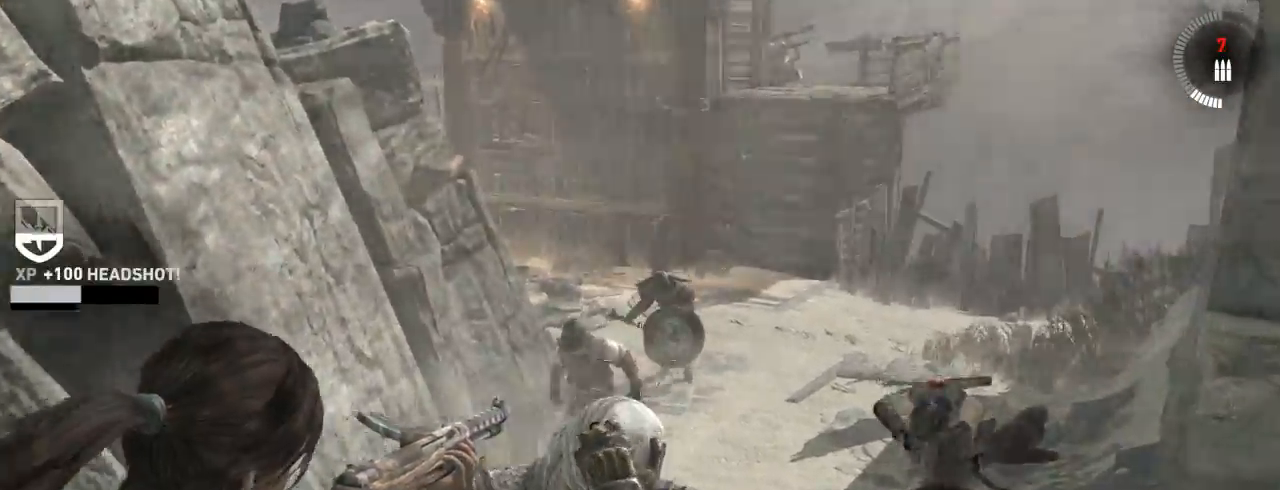
{"keys": ["z"], "mouse": ["right"], "events": [[100, "3", "down"], [267, "3", "up"]]}
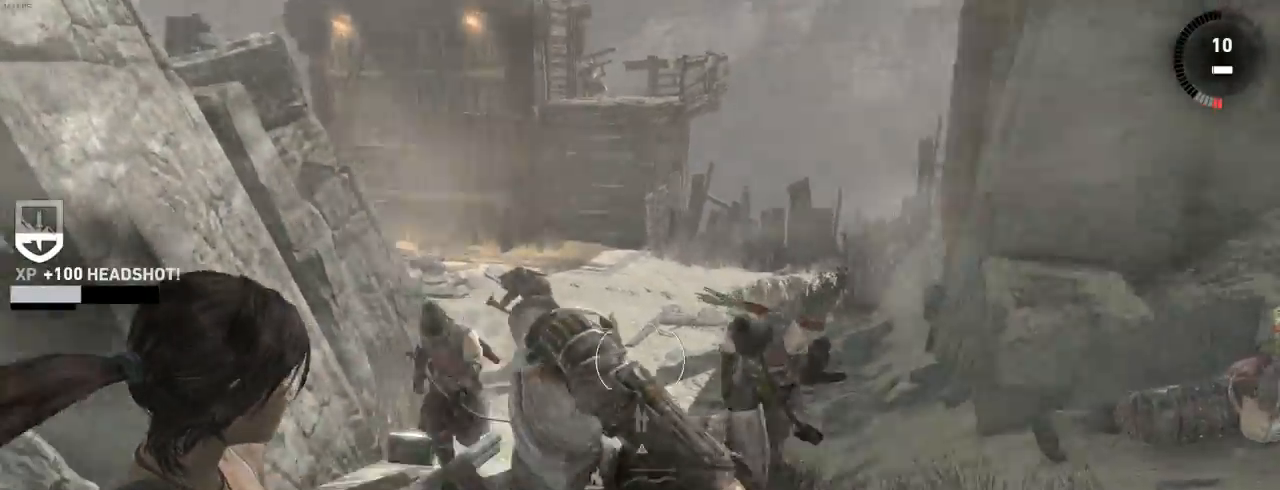
{"keys": ["d", "z"], "mouse": ["right"], "events": [[34, "d", "down"], [67, "z", "up"], [167, "z", "down"], [234, "d", "up"], [400, "d", "down"]]}
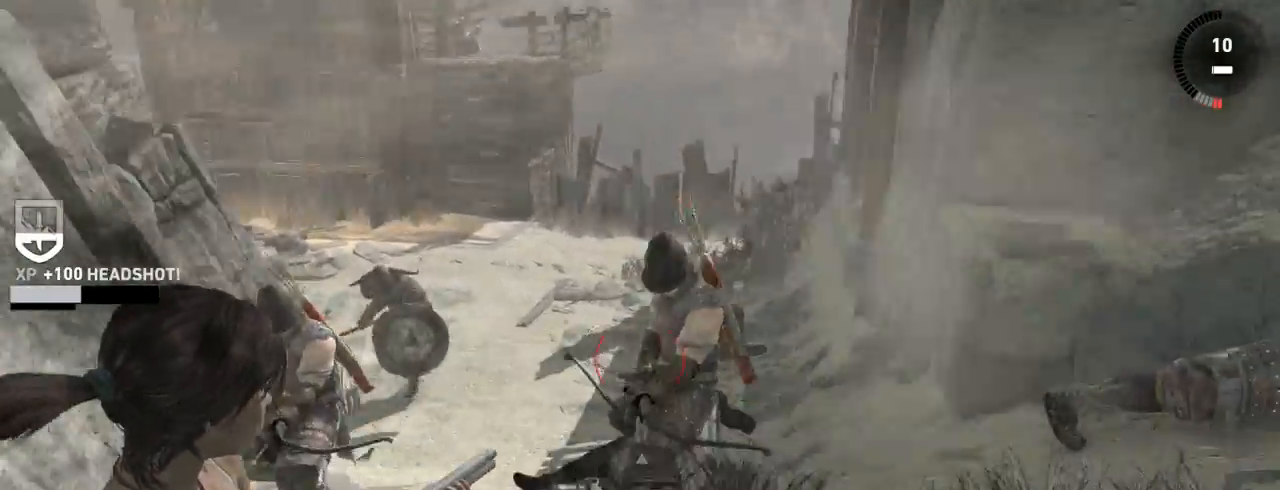
{"keys": ["z"], "mouse": ["right"], "events": [[167, "d", "up"], [300, "mouse_left", "down"], [367, "mouse_left", "up"]]}
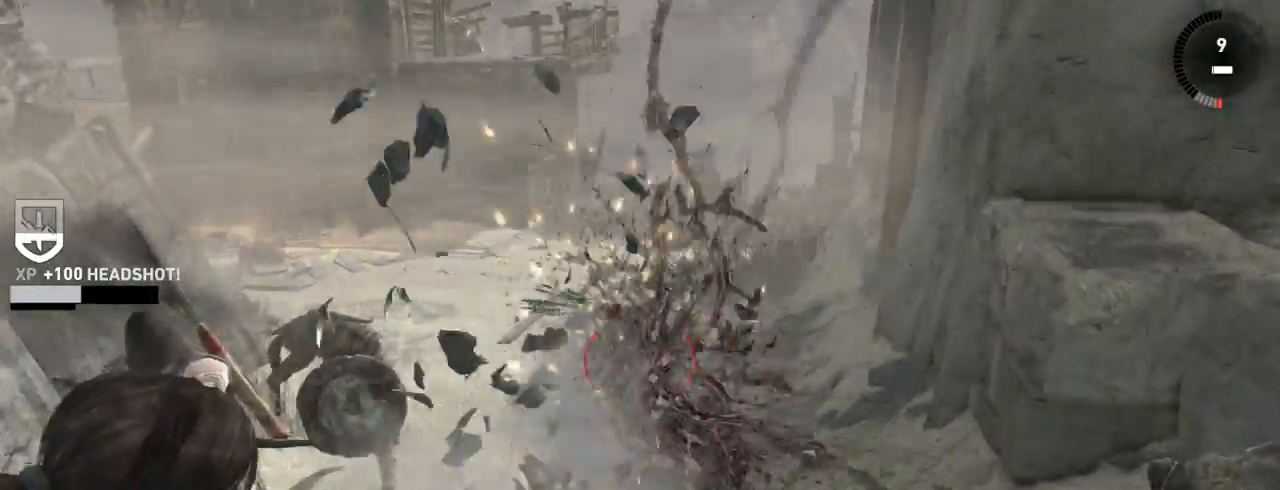
{"keys": ["z"], "mouse": ["right"], "events": [[34, "z", "up"], [67, "d", "down"], [134, "z", "down"], [300, "d", "up"]]}
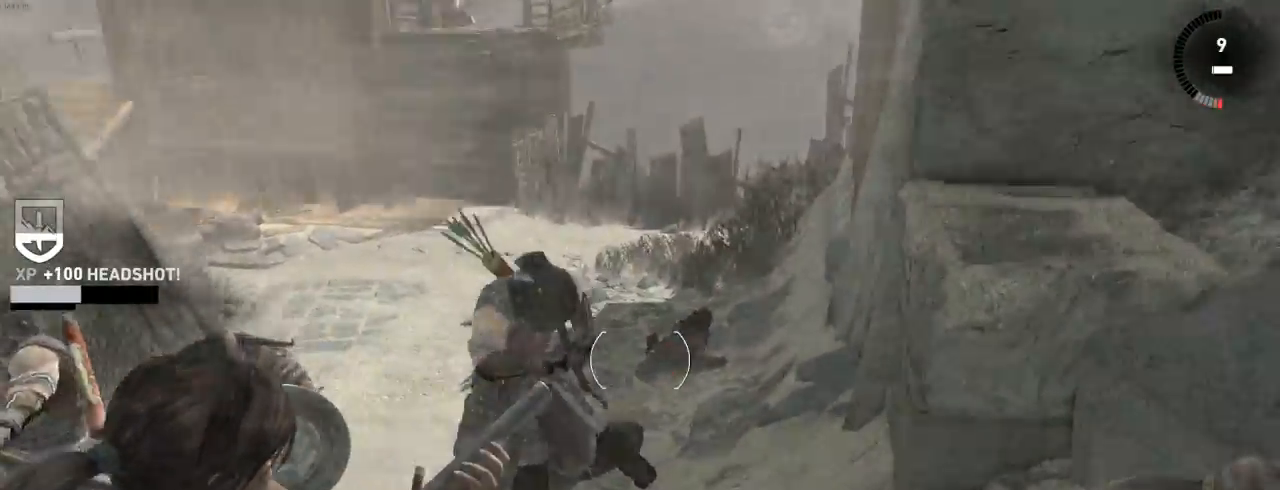
{"keys": [], "mouse": ["right"], "events": [[400, "z", "up"]]}
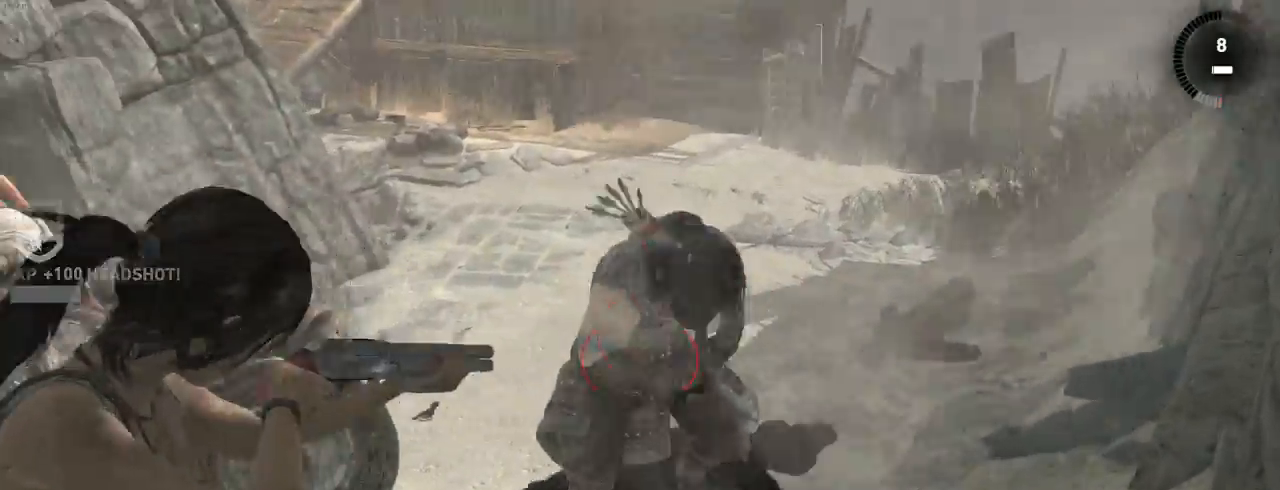
{"keys": ["q"], "mouse": ["right"], "events": [[67, "mouse_left", "down"], [100, "s", "down"], [134, "mouse_left", "up"], [267, "mouse_left", "down"], [334, "mouse_left", "up"], [334, "q", "down"], [467, "s", "up"]]}
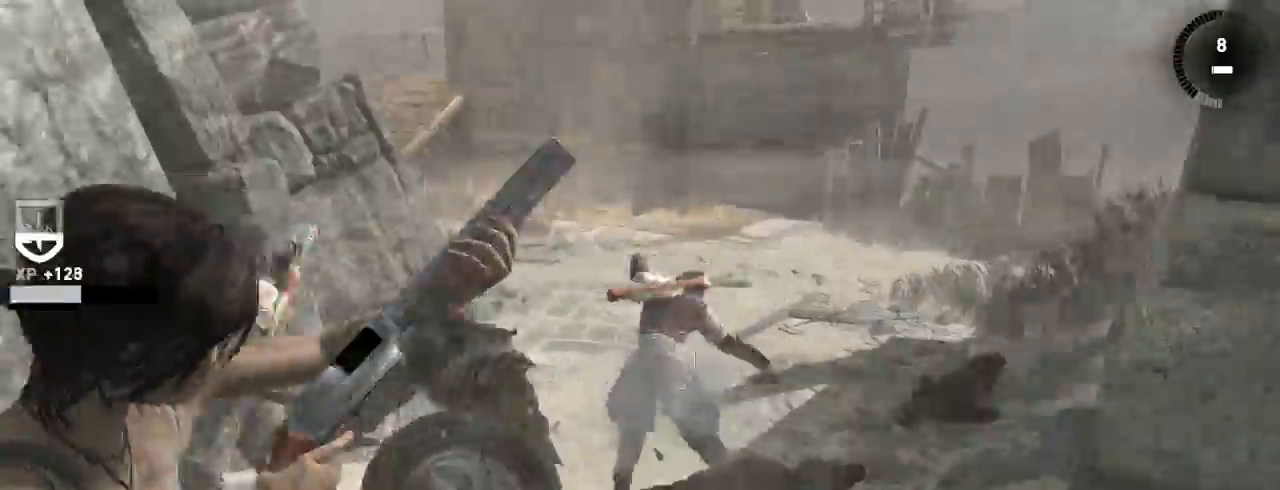
{"keys": ["q", "z"], "mouse": ["right"], "events": [[334, "z", "down"]]}
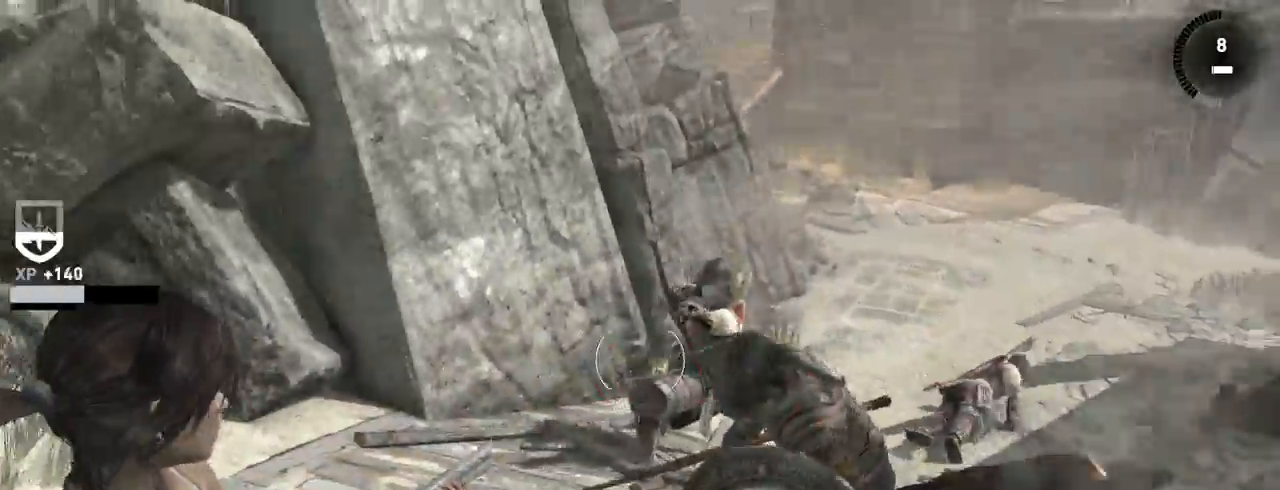
{"keys": ["z"], "mouse": [], "events": [[200, "q", "up"], [334, "mouse_right", "up"]]}
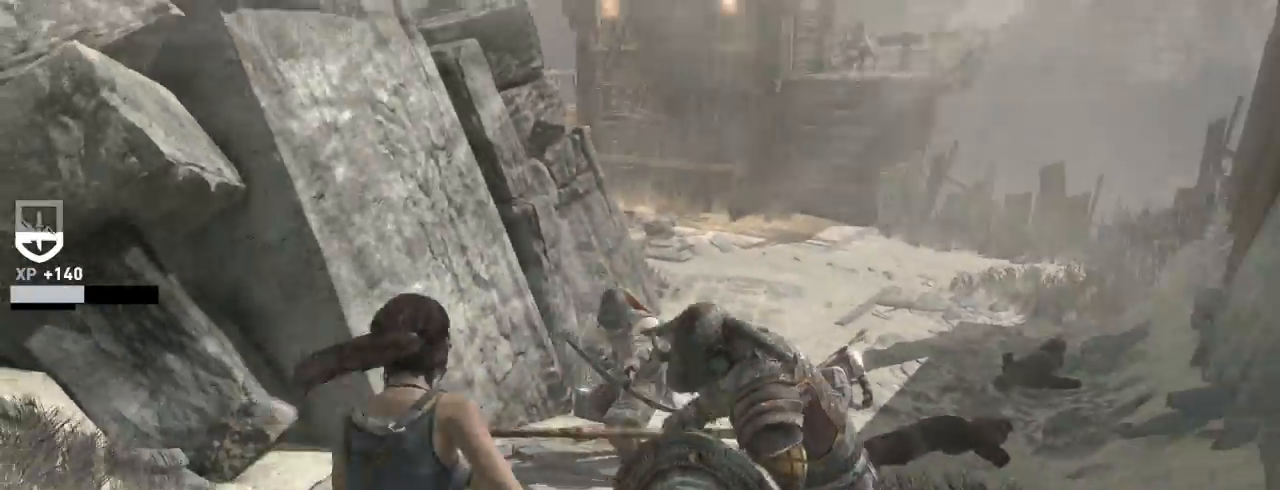
{"keys": ["z"], "mouse": [], "events": [[100, "mouse_wheel_down", "down"], [200, "mouse_wheel_down", "up"], [234, "d", "down"], [500, "d", "up"]]}
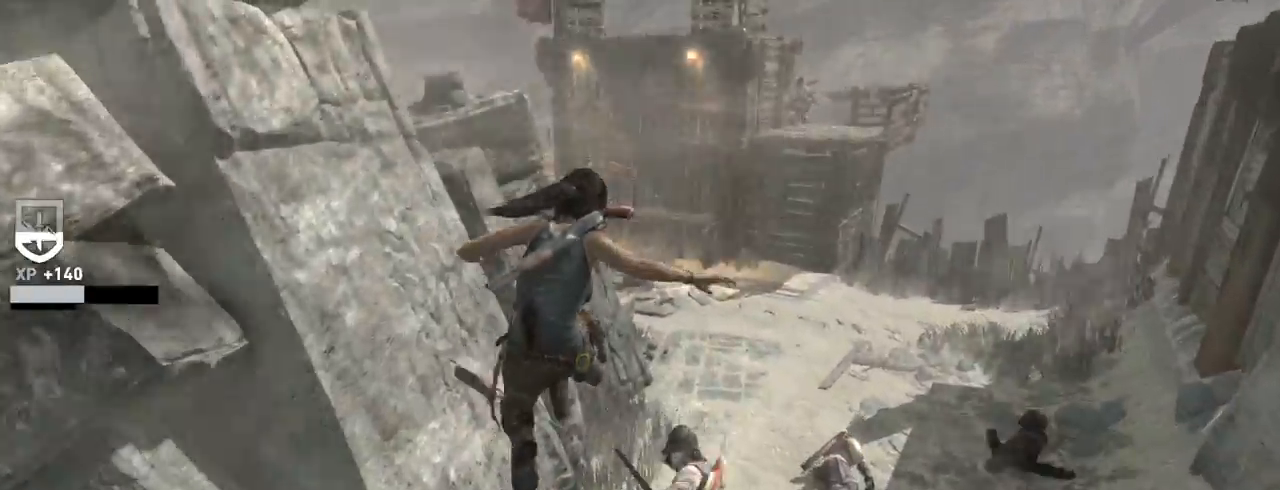
{"keys": ["d", "z"], "mouse": [], "events": [[134, "d", "down"]]}
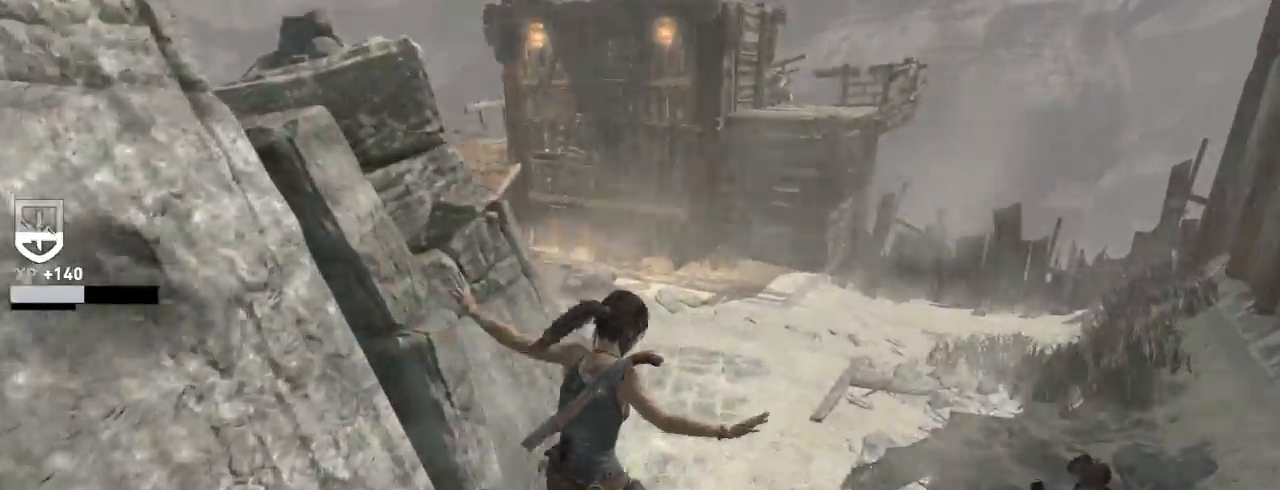
{"keys": ["q", "s"], "mouse": ["right"], "events": [[67, "z", "up"], [200, "s", "down"], [234, "mouse_right", "down"], [334, "d", "up"], [467, "q", "down"]]}
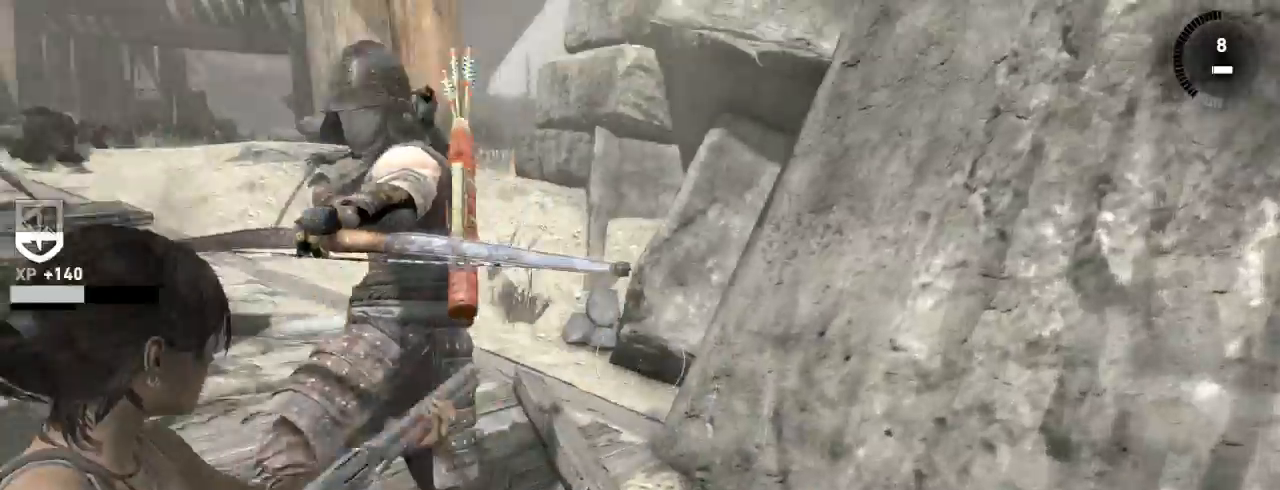
{"keys": ["z"], "mouse": ["right"], "events": [[267, "q", "up"], [300, "s", "up"], [434, "z", "down"]]}
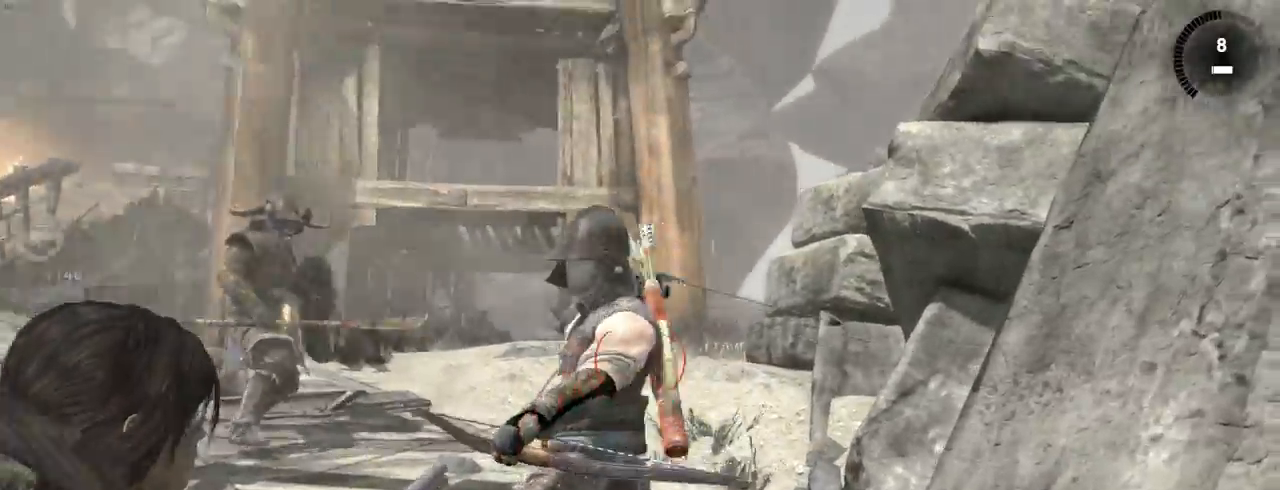
{"keys": [], "mouse": ["left", "right"], "events": [[67, "mouse_left", "down"], [134, "z", "up"], [200, "mouse_left", "up"], [267, "mouse_left", "down"], [367, "mouse_left", "up"], [367, "s", "down"], [467, "s", "up"], [500, "mouse_left", "down"]]}
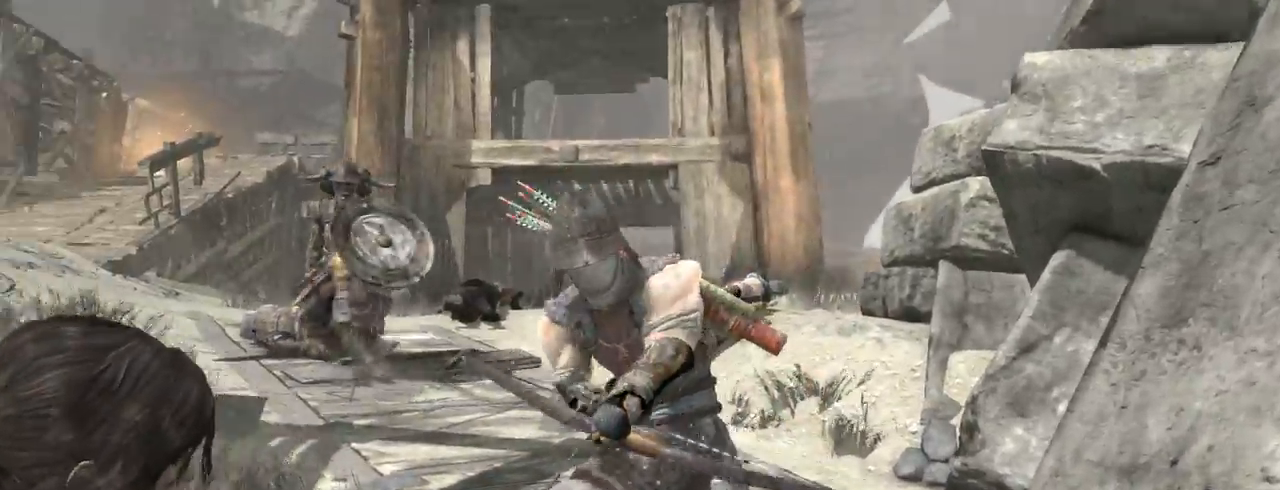
{"keys": [], "mouse": ["right"], "events": [[100, "mouse_left", "up"], [167, "z", "down"], [200, "mouse_left", "down"], [267, "mouse_left", "up"], [267, "z", "up"], [400, "mouse_left", "down"], [467, "mouse_left", "up"]]}
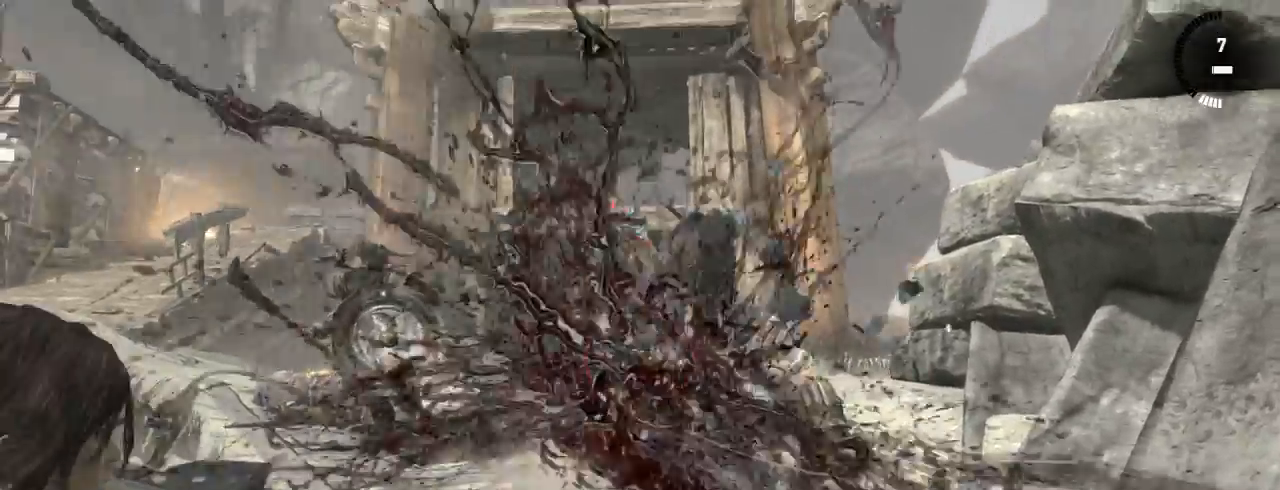
{"keys": ["z"], "mouse": ["right"], "events": [[34, "z", "down"], [67, "mouse_left", "down"], [134, "z", "up"], [167, "mouse_left", "up"], [234, "d", "down"], [334, "d", "up"], [434, "z", "down"]]}